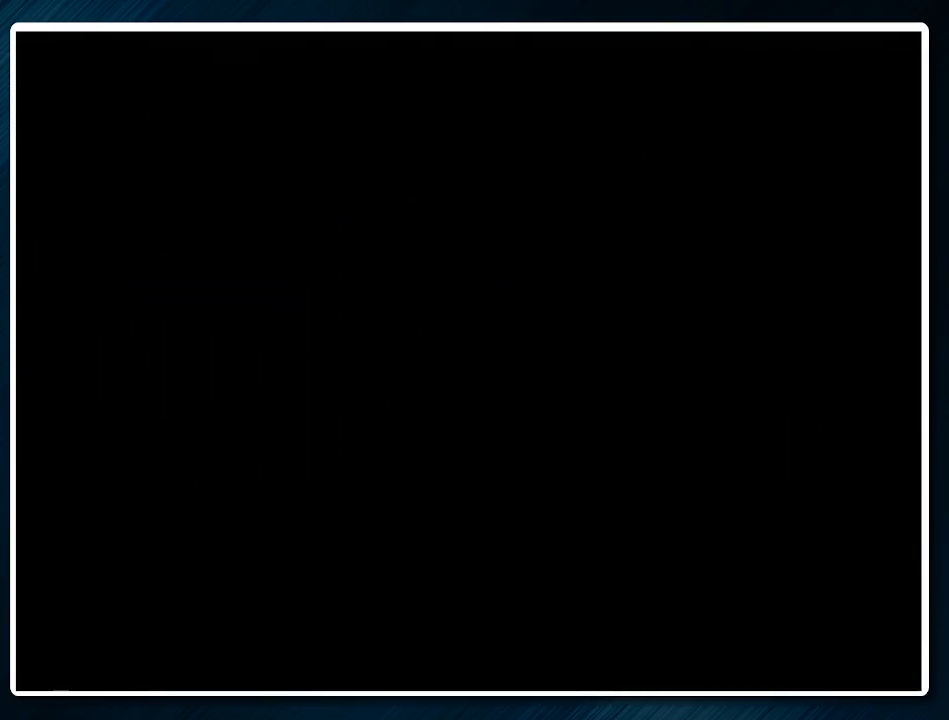
Gameplay with a controller (Nintendo layout); each line is a JSON object with the inputs held at the frame after it. "events" lists button and stick changes between this image and that frame as [ms after this image, input, new state], when the widget could be followed in between. Not read: L1 L3 R3.
{"buttons": [], "left_stick": "up", "events": [[67, "left_stick", "up"]]}
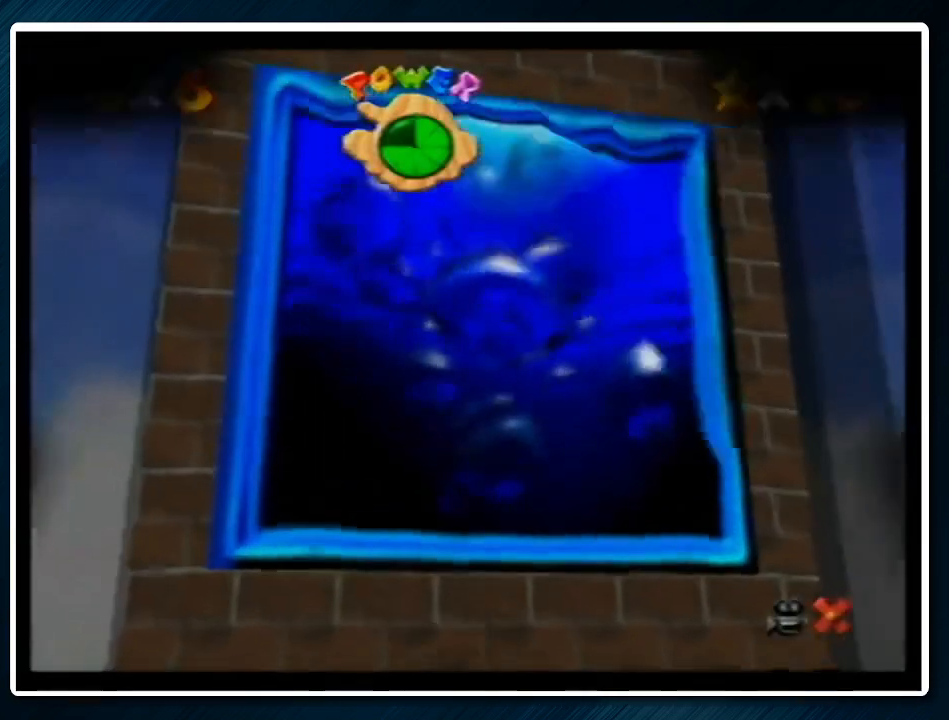
{"buttons": [], "left_stick": "center", "events": [[100, "left_stick", "center"], [167, "left_stick", "up"], [233, "left_stick", "center"]]}
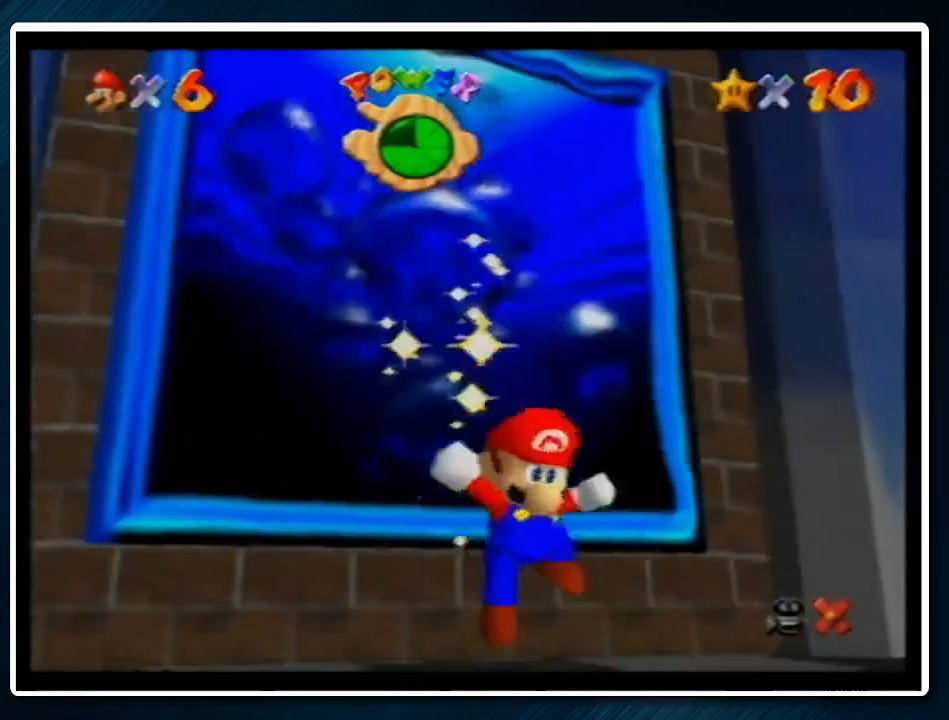
{"buttons": [], "left_stick": "center", "events": []}
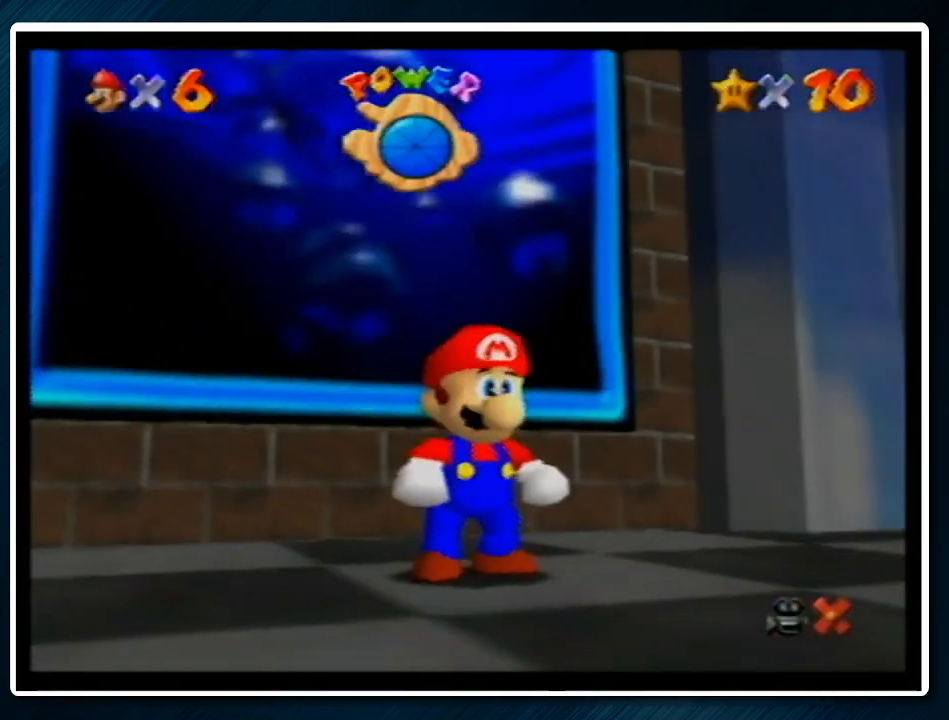
{"buttons": [], "left_stick": "center", "events": []}
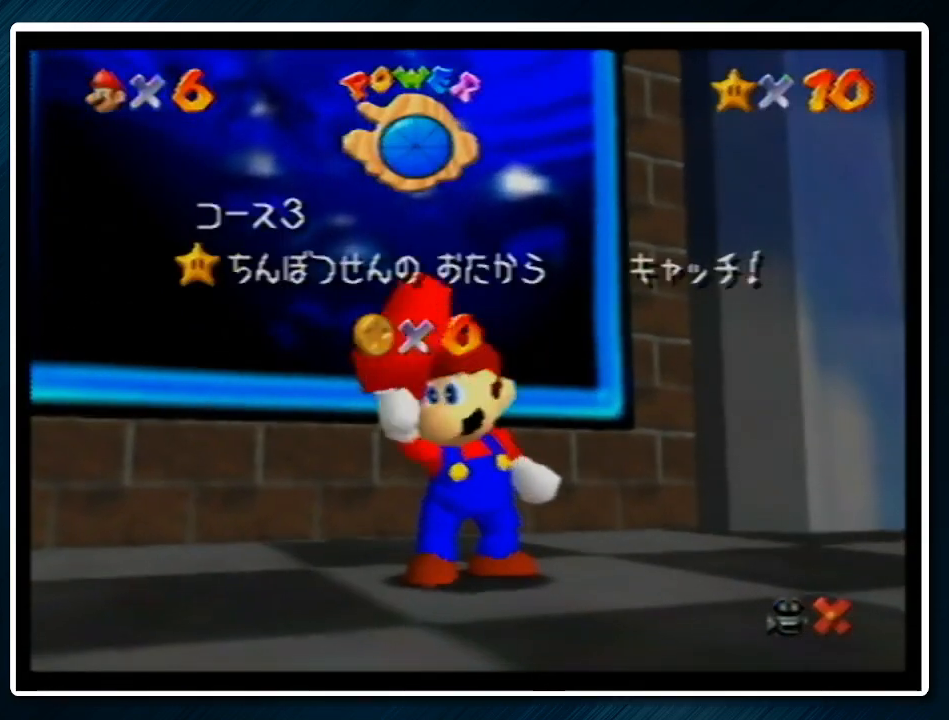
{"buttons": ["Z"], "left_stick": "up-left", "events": [[433, "left_stick", "up-left"], [467, "Z", "down"]]}
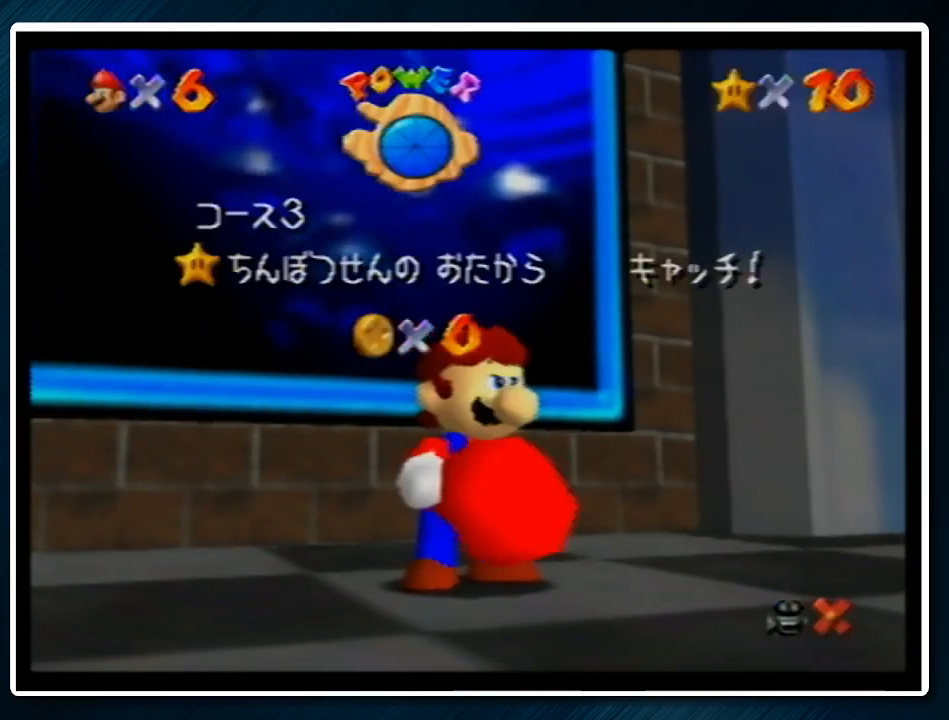
{"buttons": ["Z"], "left_stick": "up", "events": [[100, "left_stick", "down-left"], [167, "left_stick", "down-right"], [267, "left_stick", "left"], [333, "left_stick", "down"], [400, "left_stick", "right"], [500, "left_stick", "up"]]}
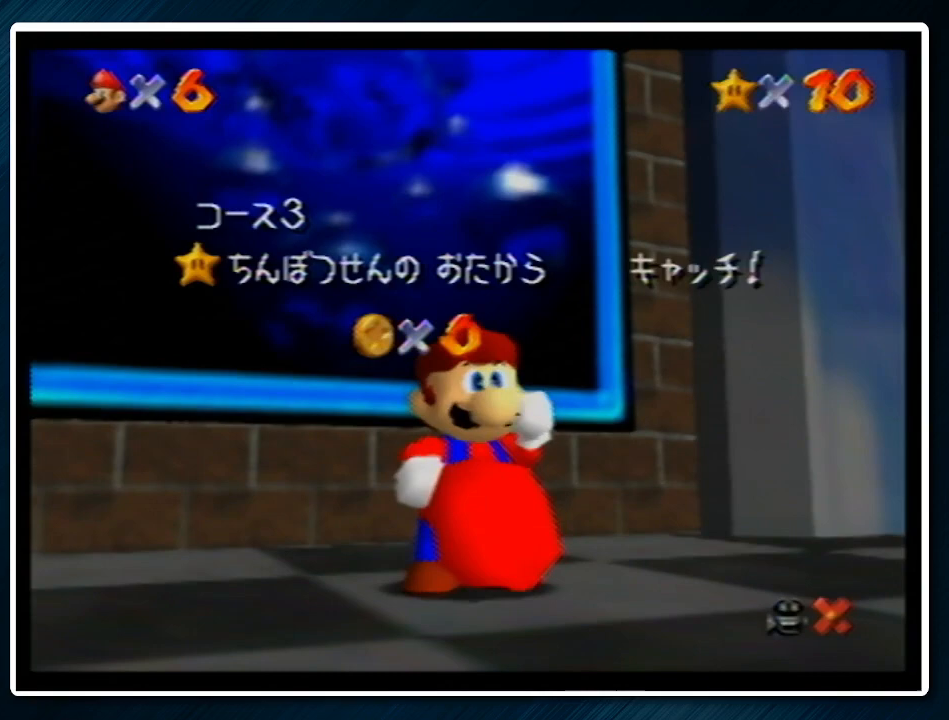
{"buttons": [], "left_stick": "up", "events": [[33, "Z", "up"], [33, "left_stick", "left"], [100, "left_stick", "down"], [167, "left_stick", "right"], [267, "left_stick", "left"], [333, "left_stick", "down"], [400, "left_stick", "right"], [467, "left_stick", "up"]]}
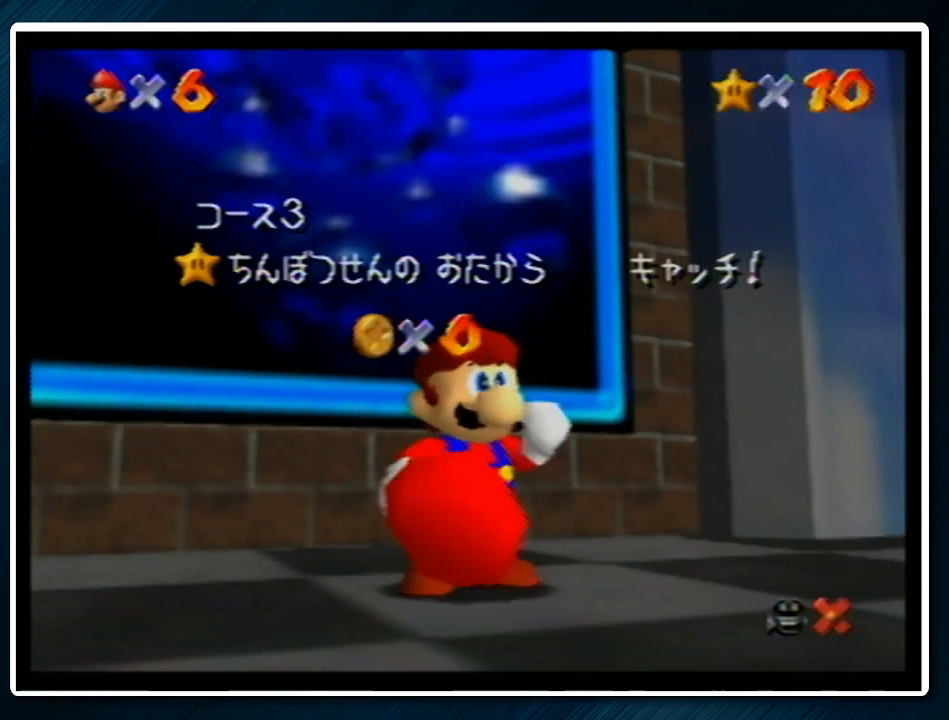
{"buttons": [], "left_stick": "center", "events": [[133, "left_stick", "center"]]}
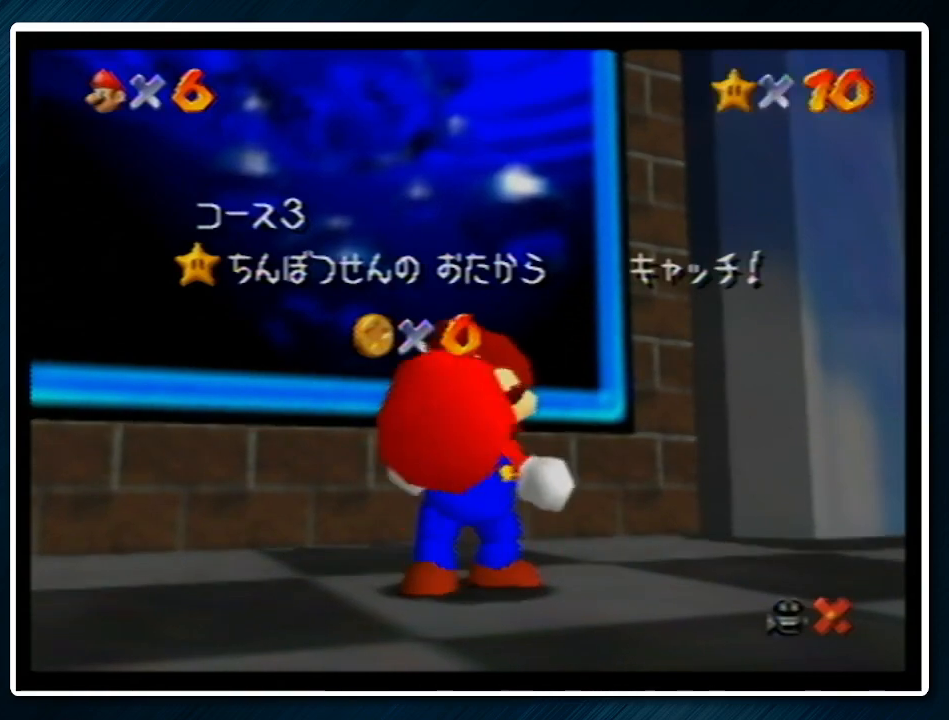
{"buttons": [], "left_stick": "center", "events": []}
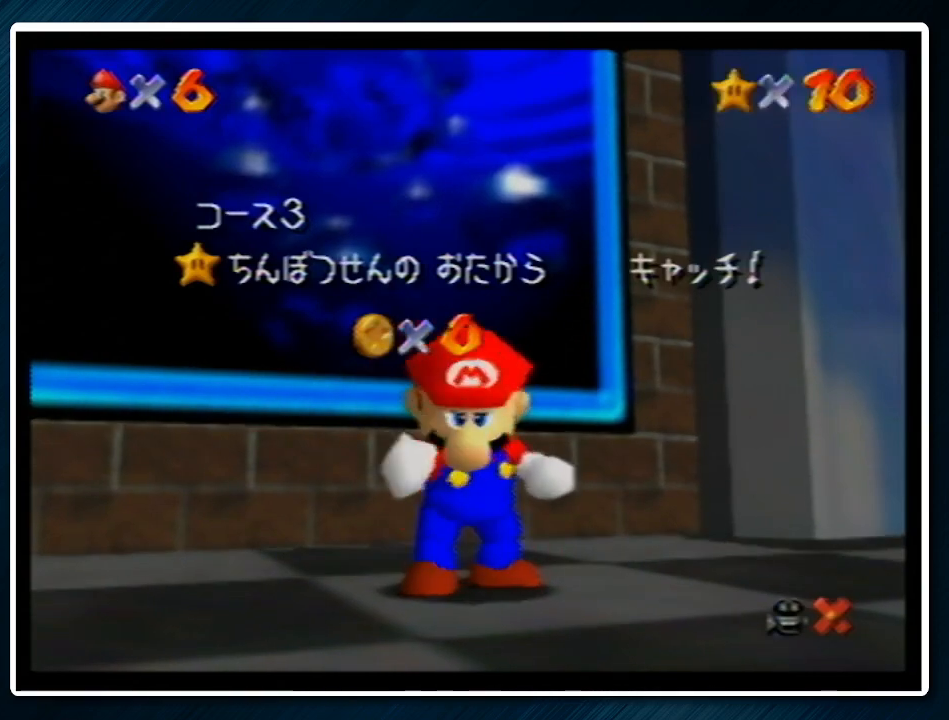
{"buttons": [], "left_stick": "down", "events": [[500, "left_stick", "down"]]}
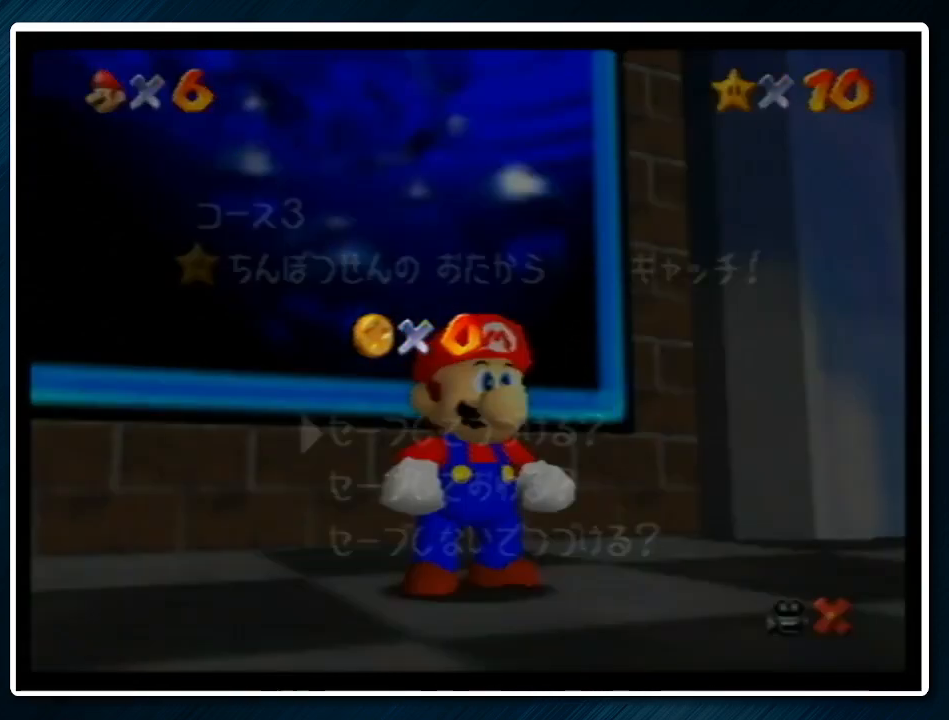
{"buttons": [], "left_stick": "up-left", "events": [[267, "A", "down"], [333, "left_stick", "up-left"], [400, "A", "up"]]}
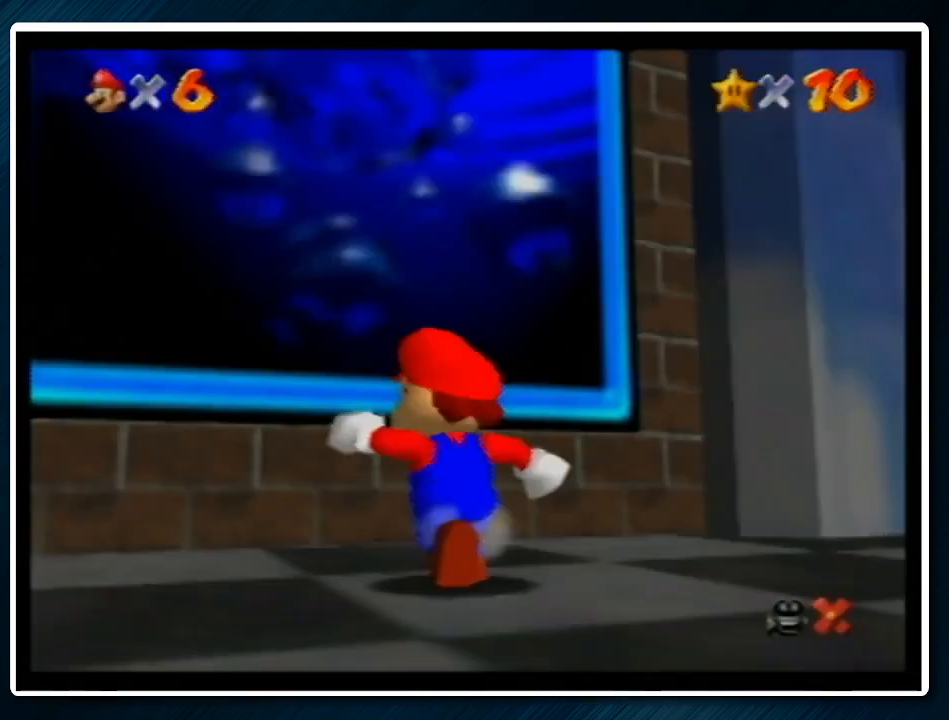
{"buttons": ["A", "Z"], "left_stick": "up", "events": [[67, "Z", "down"], [133, "A", "down"], [167, "left_stick", "up"]]}
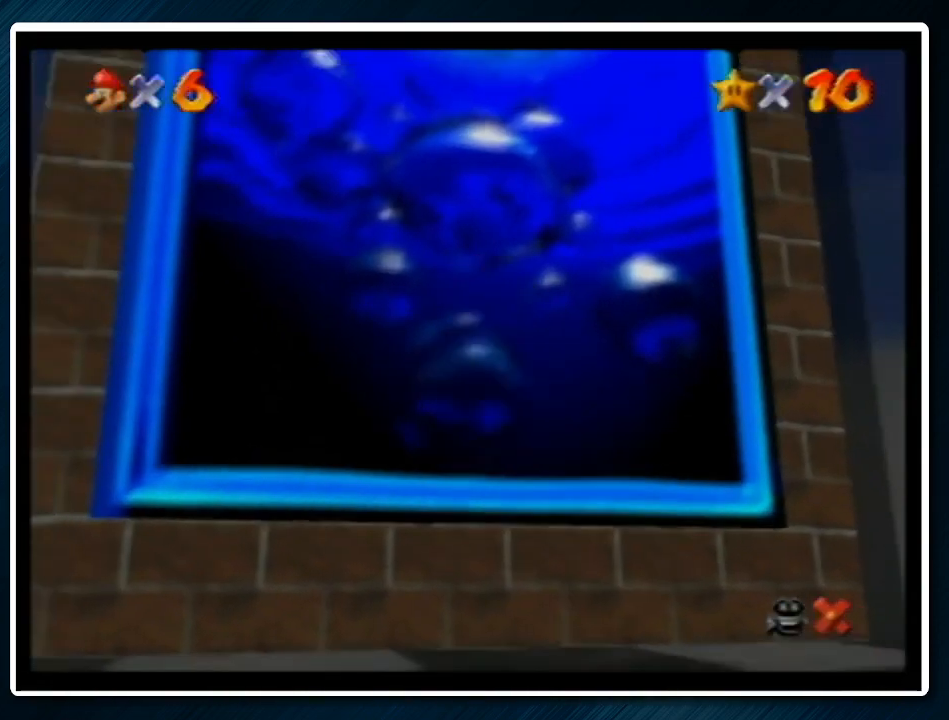
{"buttons": [], "left_stick": "left", "events": [[33, "Z", "up"], [100, "A", "up"], [100, "left_stick", "center"], [233, "left_stick", "left"]]}
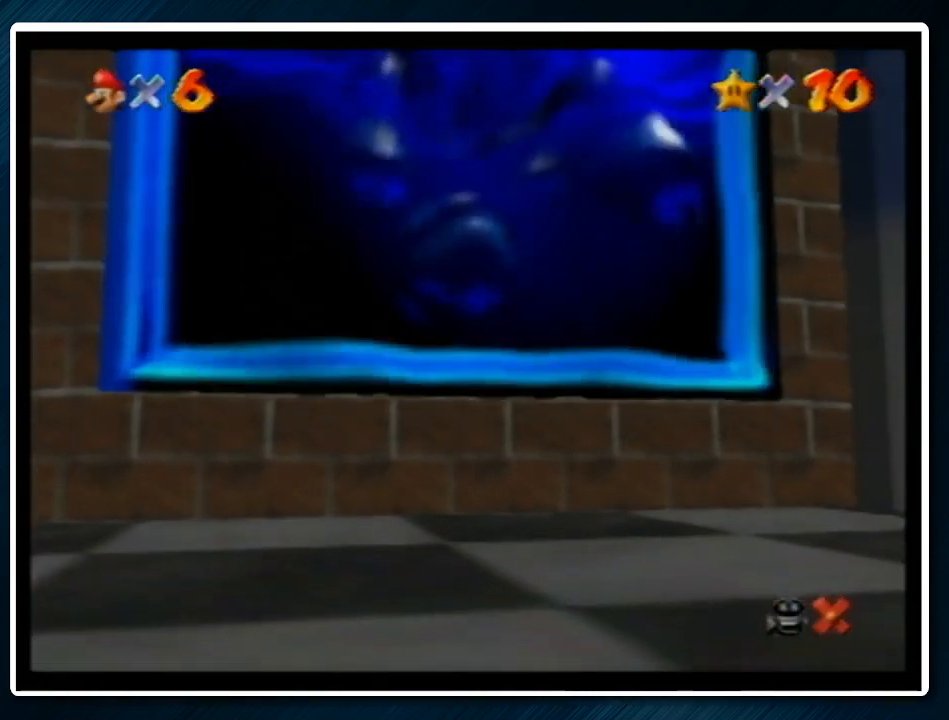
{"buttons": [], "left_stick": "left", "events": []}
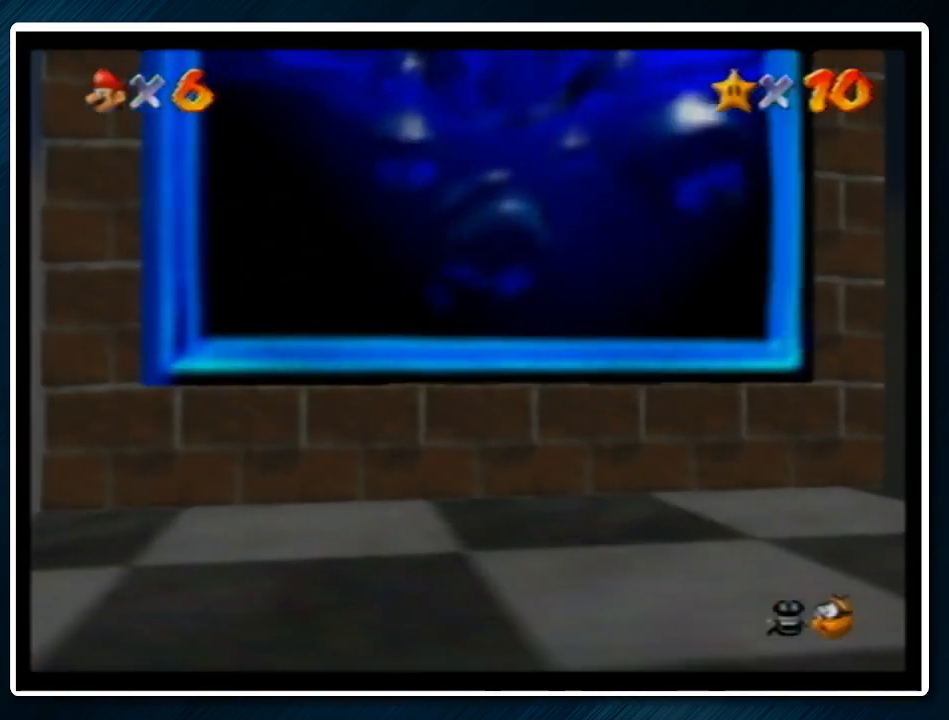
{"buttons": [], "left_stick": "left", "events": [[167, "A", "down"], [333, "A", "up"], [400, "A", "down"], [500, "A", "up"]]}
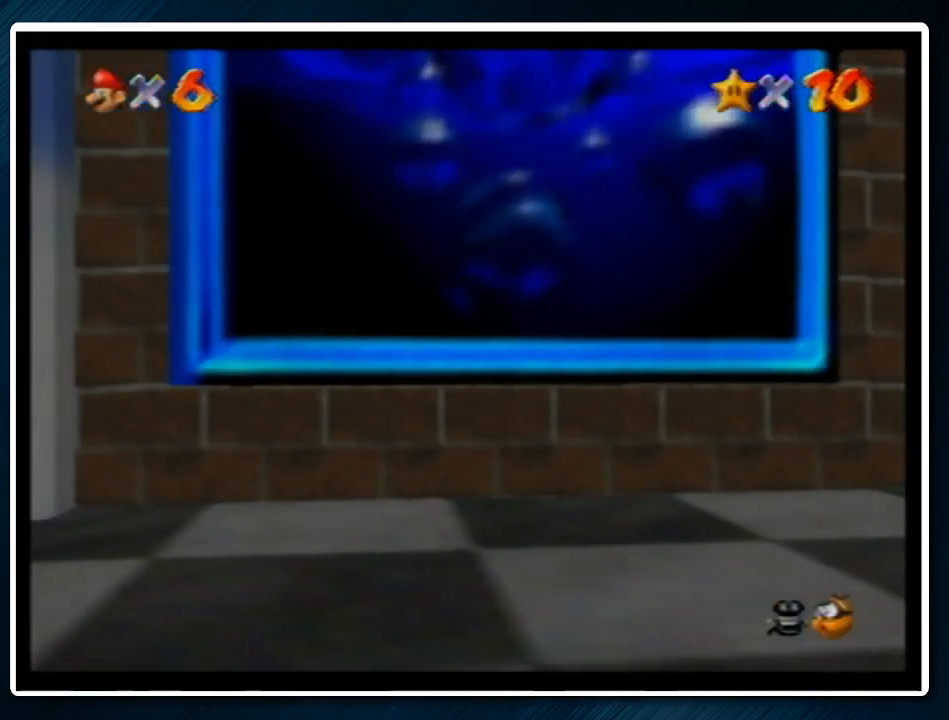
{"buttons": ["A"], "left_stick": "left", "events": [[100, "A", "down"], [167, "A", "up"], [233, "A", "down"], [367, "A", "up"], [433, "A", "down"]]}
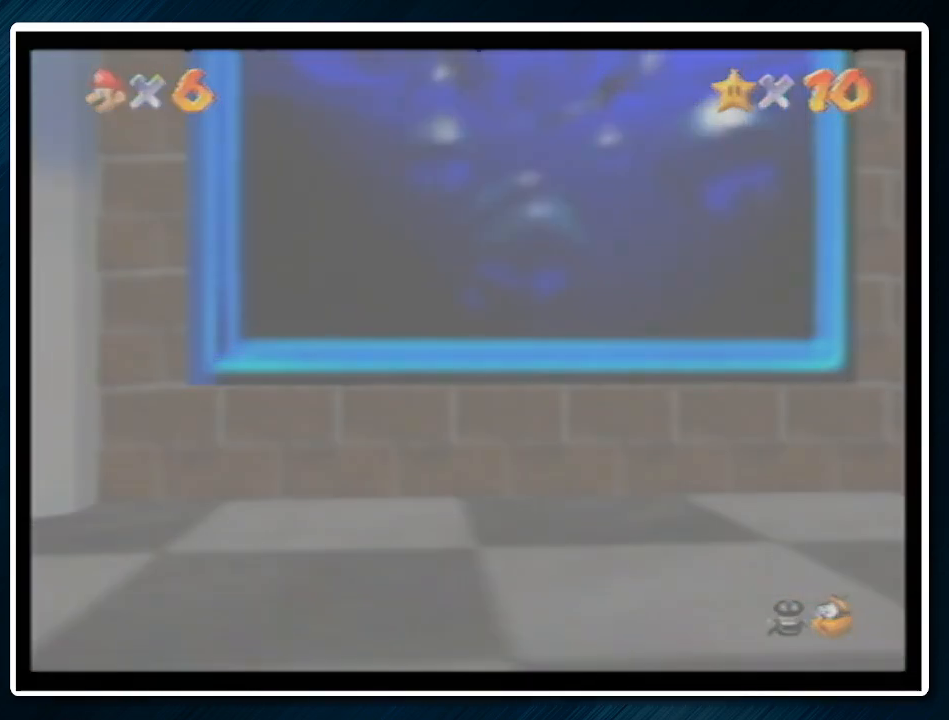
{"buttons": ["A"], "left_stick": "left", "events": [[33, "A", "up"], [100, "A", "down"], [167, "A", "up"], [233, "A", "down"], [367, "A", "up"], [433, "A", "down"]]}
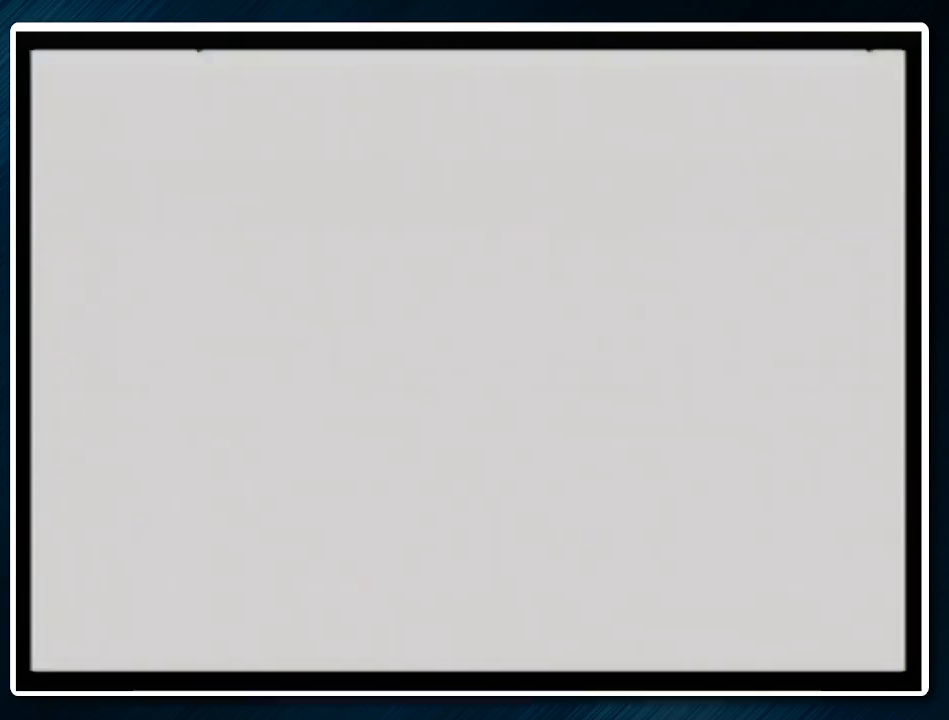
{"buttons": ["A"], "left_stick": "left", "events": [[33, "A", "up"], [267, "A", "down"], [333, "A", "up"], [433, "A", "down"]]}
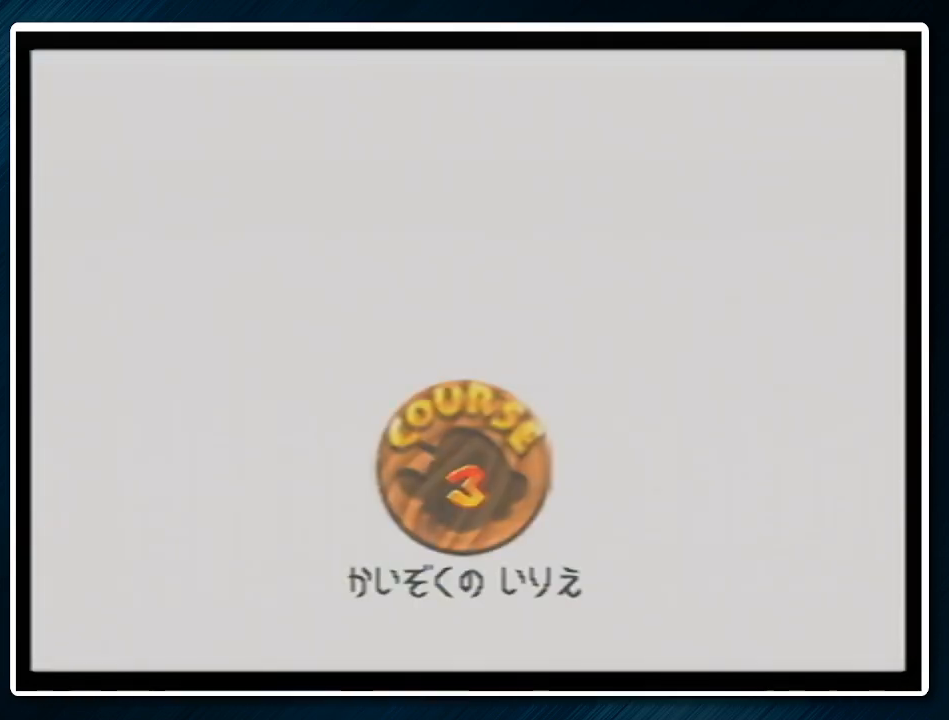
{"buttons": ["A"], "left_stick": "left", "events": [[33, "A", "up"], [133, "A", "down"], [367, "A", "up"], [433, "A", "down"]]}
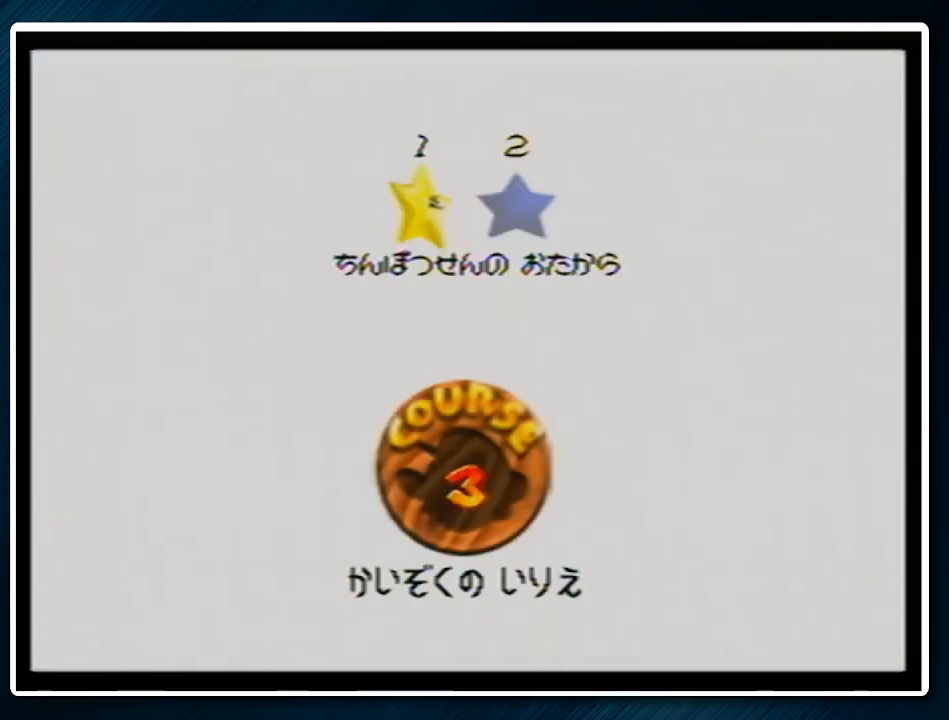
{"buttons": [], "left_stick": "left", "events": [[33, "A", "up"], [100, "A", "down"], [200, "A", "up"], [267, "A", "down"], [367, "A", "up"], [433, "A", "down"], [500, "A", "up"]]}
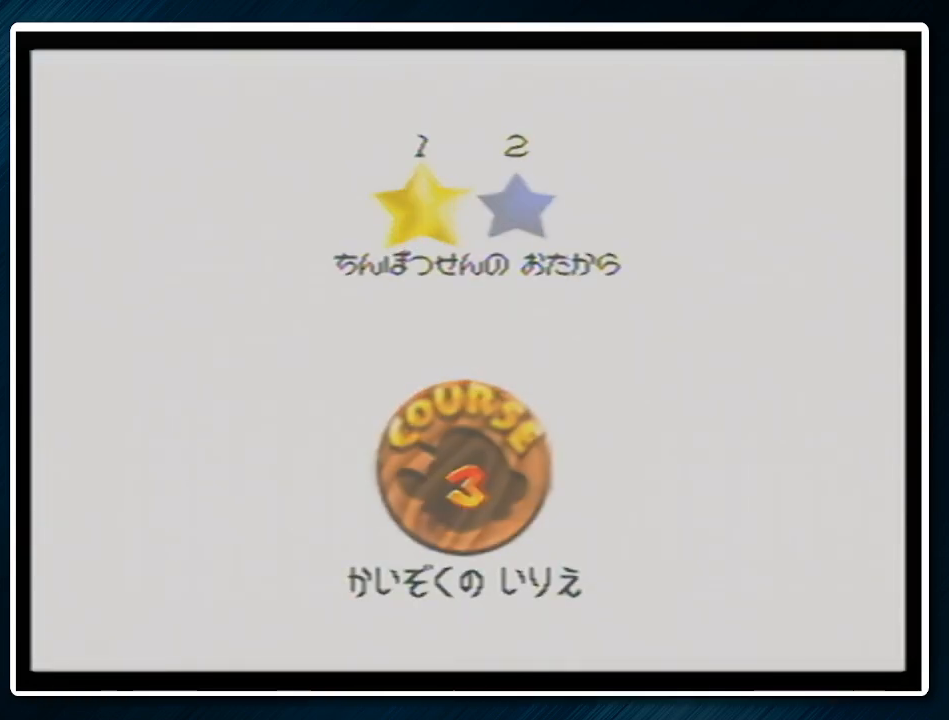
{"buttons": [], "left_stick": "left", "events": [[67, "A", "down"], [167, "A", "up"]]}
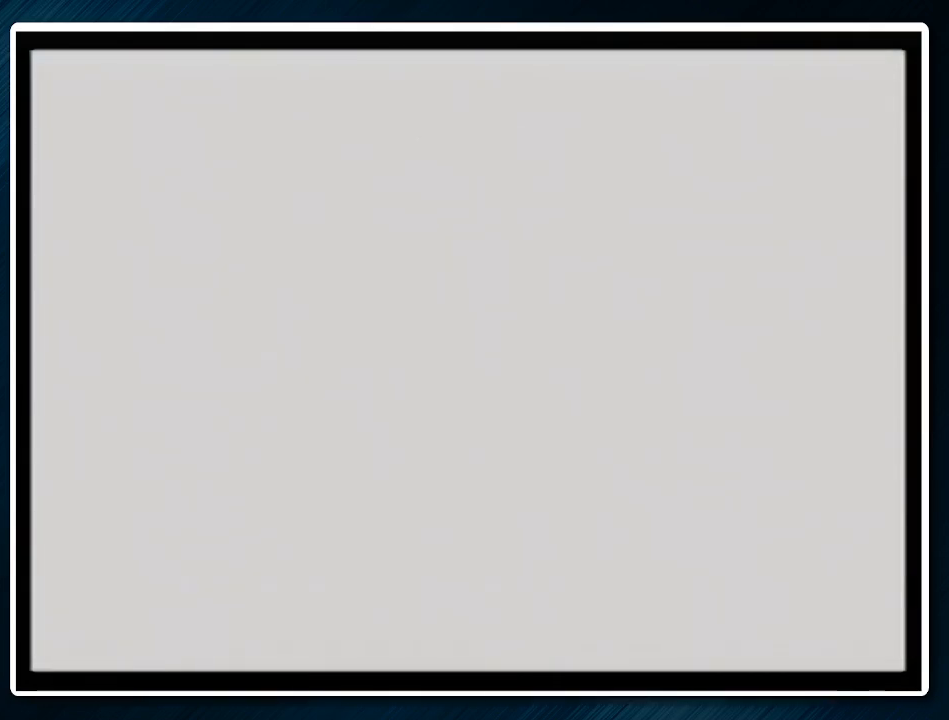
{"buttons": ["C_LEFT"], "left_stick": "left", "events": [[333, "C_LEFT", "down"], [400, "C_LEFT", "up"], [467, "C_LEFT", "down"]]}
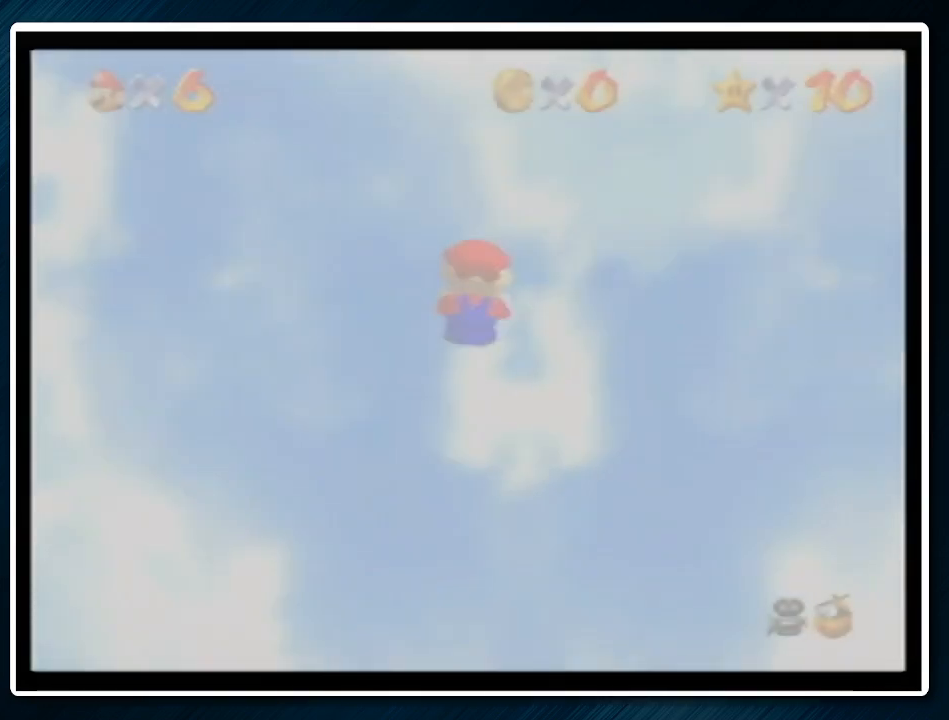
{"buttons": ["C_LEFT"], "left_stick": "left", "events": [[67, "C_LEFT", "up"], [133, "C_LEFT", "down"], [233, "C_LEFT", "up"], [300, "C_LEFT", "down"], [367, "C_LEFT", "up"], [467, "C_LEFT", "down"]]}
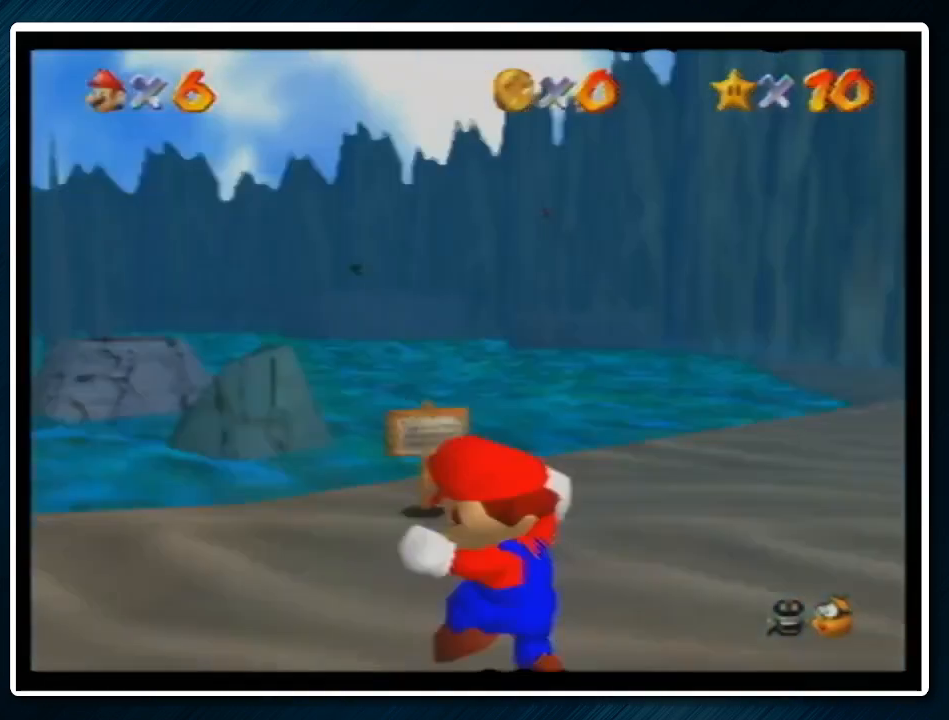
{"buttons": [], "left_stick": "left", "events": [[33, "C_LEFT", "up"], [100, "C_LEFT", "down"], [167, "C_LEFT", "up"]]}
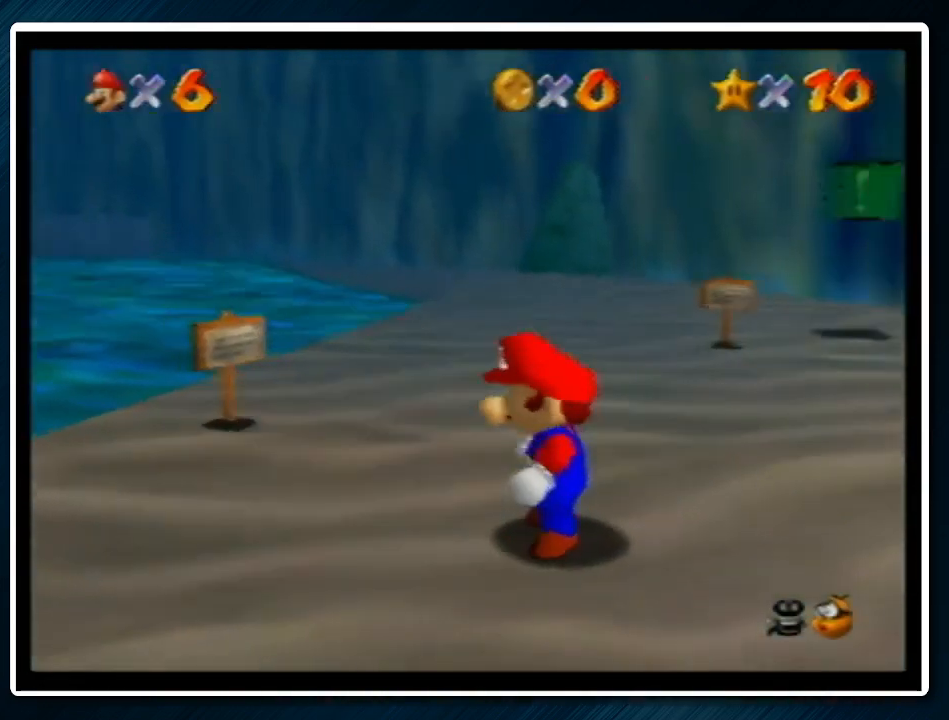
{"buttons": ["Z"], "left_stick": "left", "events": [[233, "Z", "down"], [300, "A", "down"], [467, "A", "up"]]}
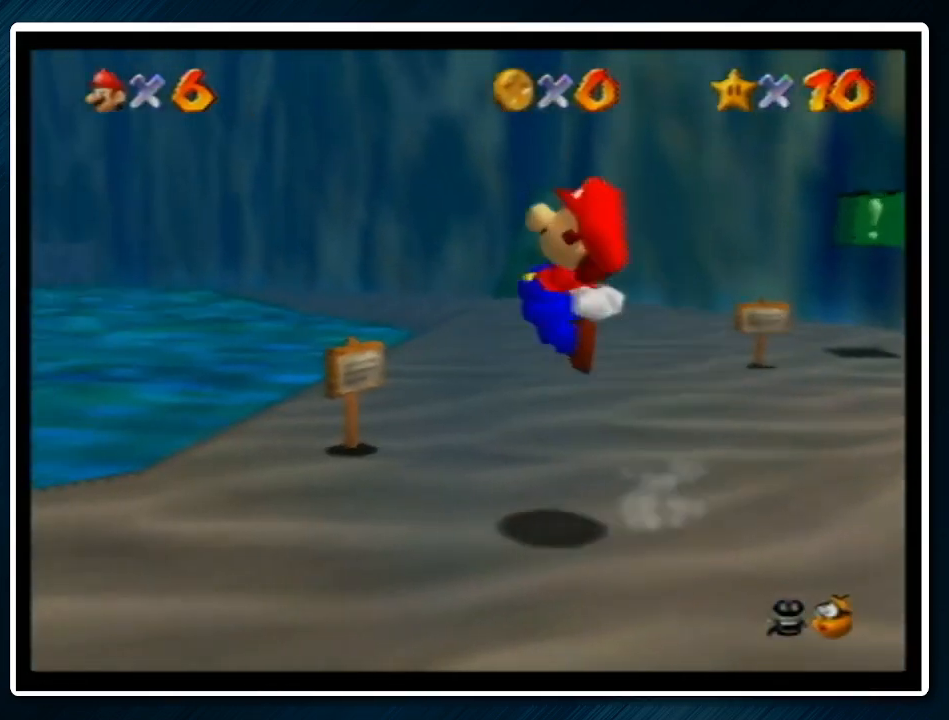
{"buttons": ["Z"], "left_stick": "left", "events": [[33, "C_LEFT", "down"], [100, "C_LEFT", "up"], [167, "C_LEFT", "down"], [167, "left_stick", "center"], [333, "C_LEFT", "up"], [333, "left_stick", "left"], [367, "C_LEFT", "down"], [467, "C_LEFT", "up"]]}
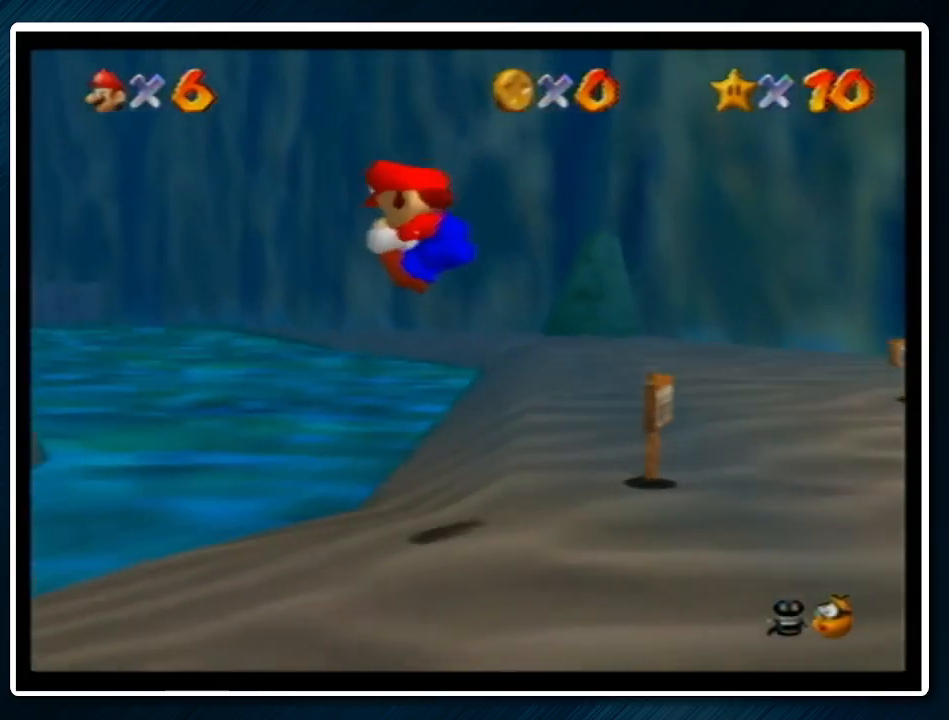
{"buttons": ["Z"], "left_stick": "up-left", "events": [[33, "C_LEFT", "down"], [33, "left_stick", "up-left"], [133, "C_LEFT", "up"], [133, "left_stick", "center"], [233, "C_LEFT", "down"], [233, "left_stick", "left"], [267, "C_LEFT", "up"], [333, "left_stick", "up-left"]]}
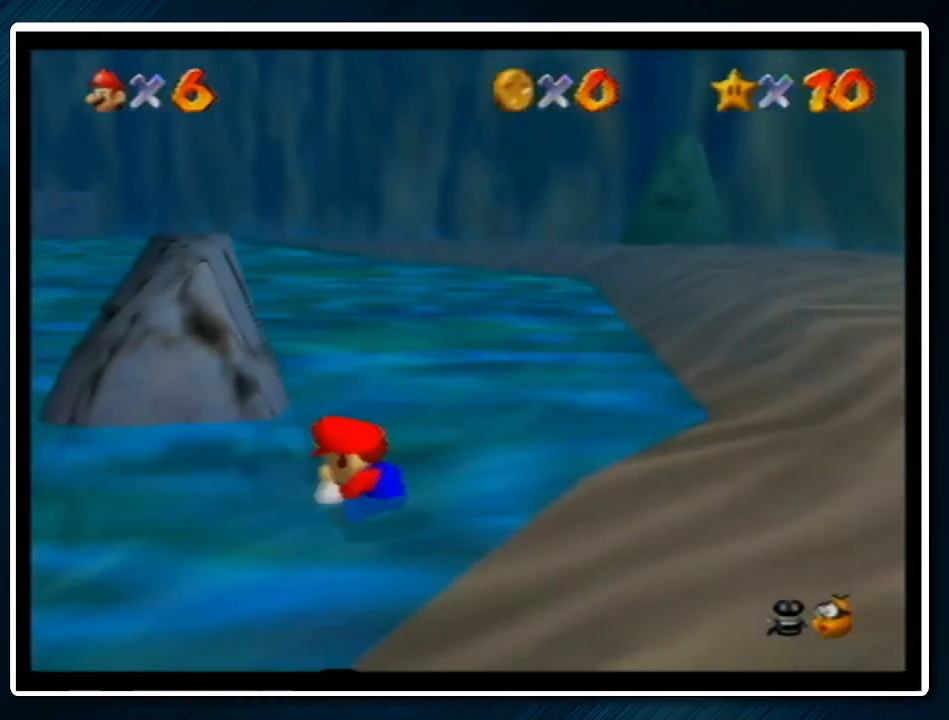
{"buttons": ["Z", "C_LEFT"], "left_stick": "up-left", "events": [[67, "A", "down"], [167, "A", "up"], [267, "C_LEFT", "down"], [333, "C_LEFT", "up"], [433, "C_LEFT", "down"]]}
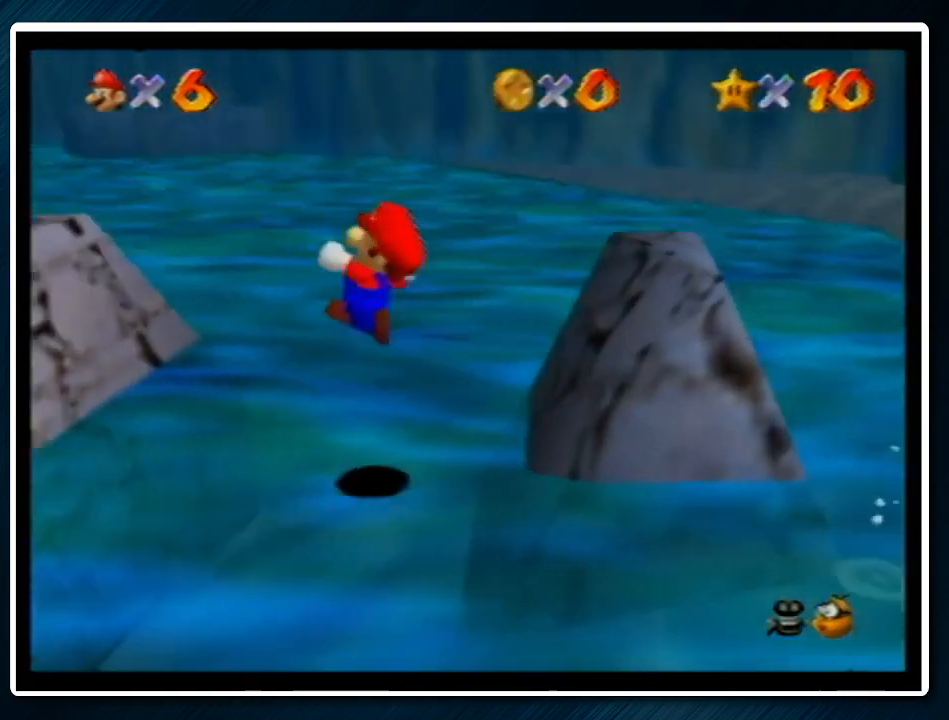
{"buttons": [], "left_stick": "left", "events": [[33, "C_LEFT", "up"], [100, "C_LEFT", "down"], [167, "C_LEFT", "up"], [167, "Z", "up"], [267, "C_LEFT", "down"], [367, "C_LEFT", "up"], [467, "left_stick", "left"]]}